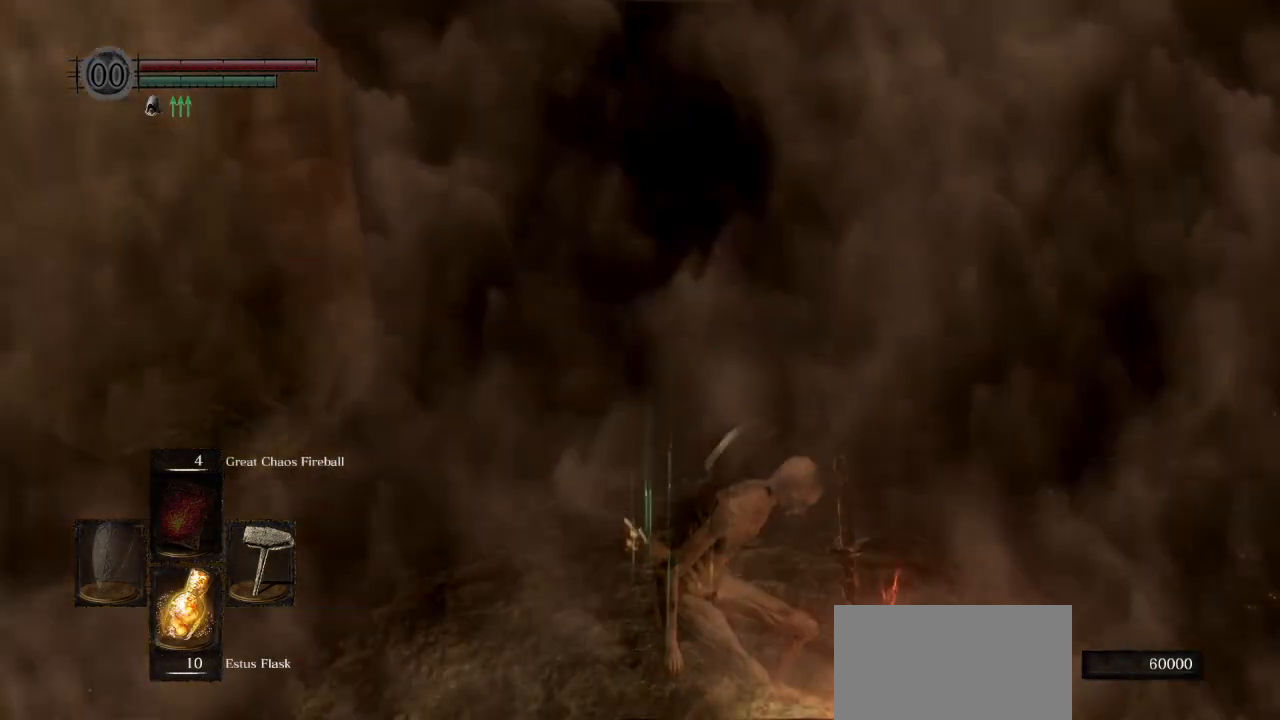
Gameplay with a controller (PlayStation layout); each line is a JSON object with the inputs held at the frame after it. "events" lists button and stick changes between this image and that frame as [ms after this image, input, new state], when the widget could be followed in between.
{"buttons": ["CIRCLE", "L1"], "left_stick": "up", "right_stick": "down-right", "events": [[467, "right_stick", "down-right"]]}
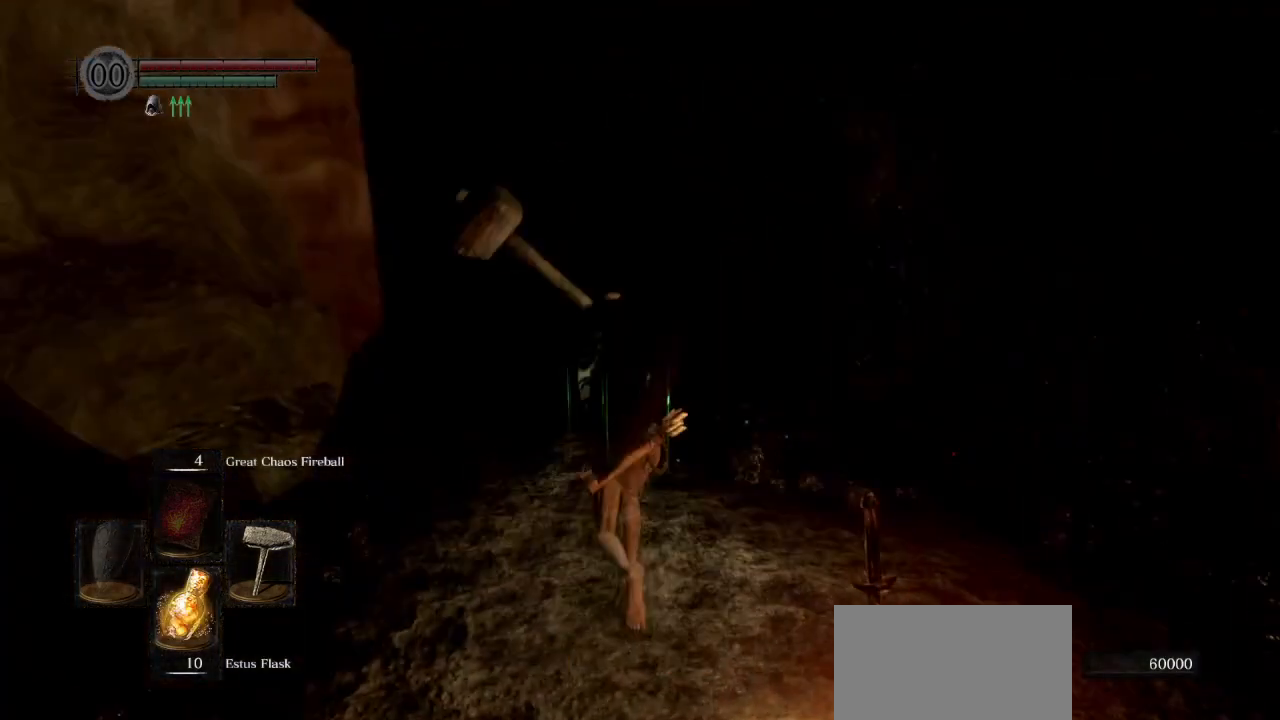
{"buttons": ["CIRCLE", "L1"], "left_stick": "up", "right_stick": "down-right", "events": []}
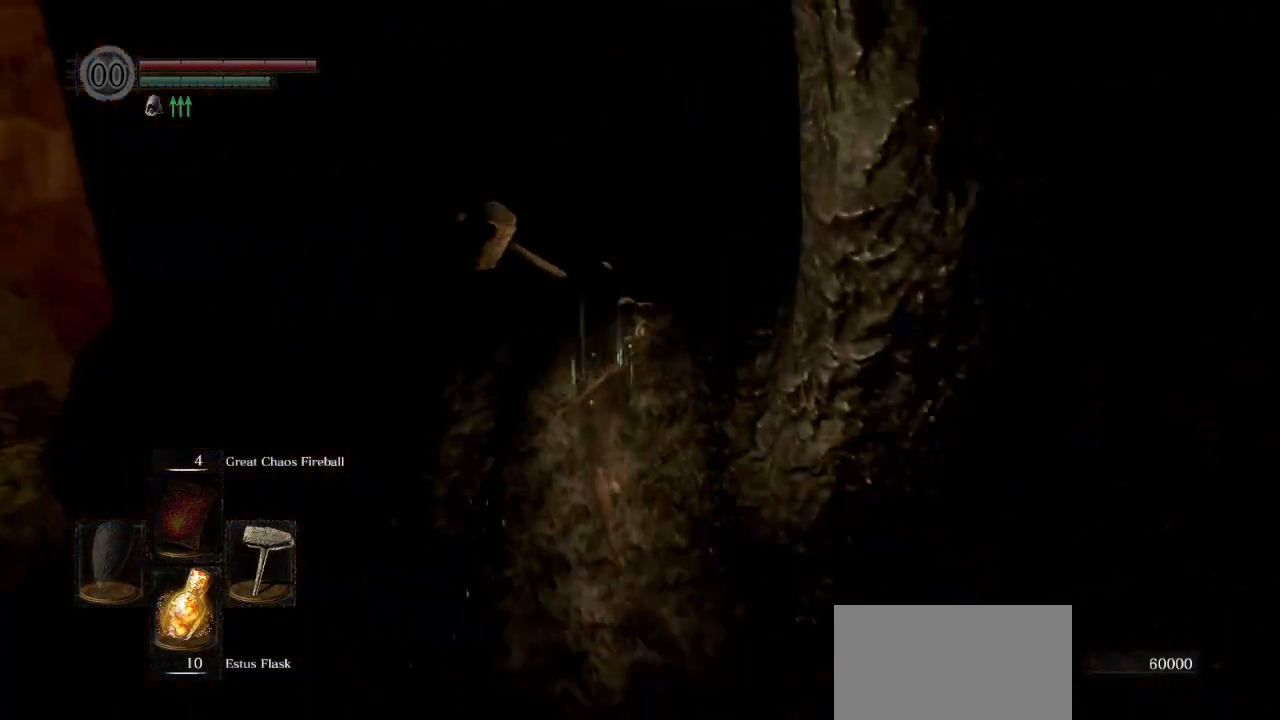
{"buttons": ["CIRCLE", "L1"], "left_stick": "up", "right_stick": "down-right", "events": []}
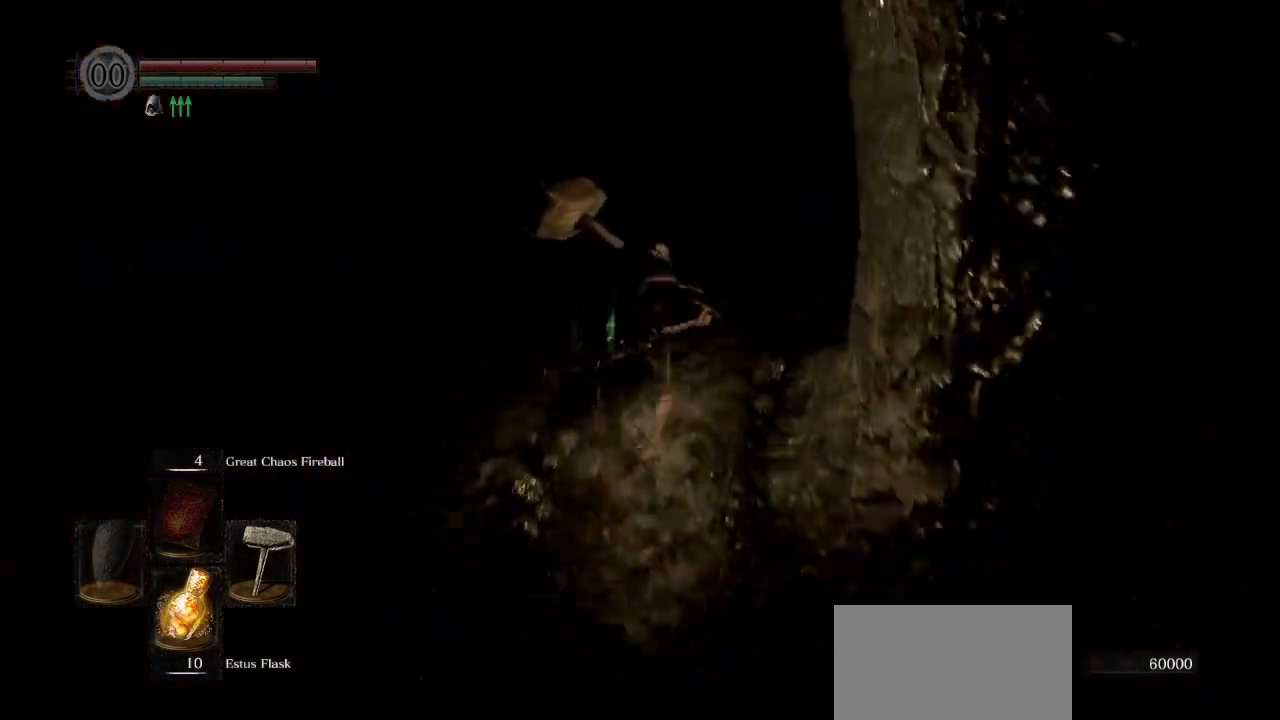
{"buttons": ["CIRCLE", "L1"], "left_stick": "up", "right_stick": "down-right", "events": []}
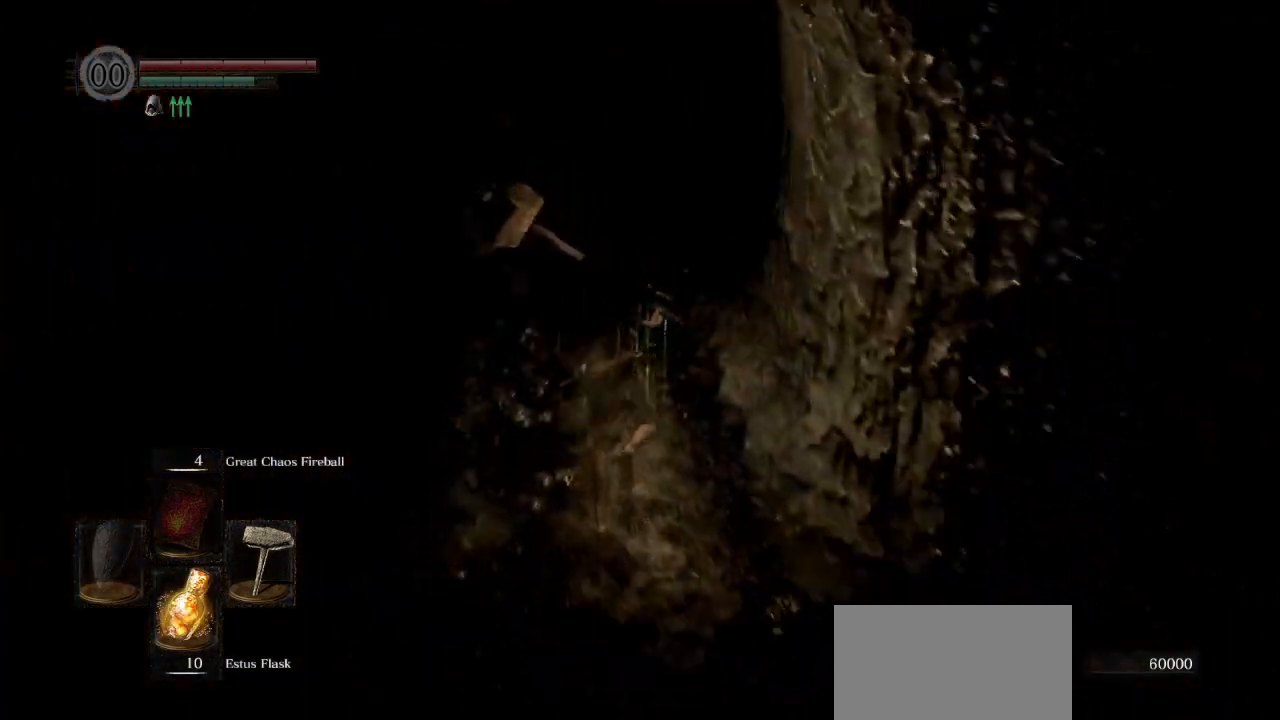
{"buttons": ["CIRCLE", "L1"], "left_stick": "up", "right_stick": "center", "events": [[300, "right_stick", "center"]]}
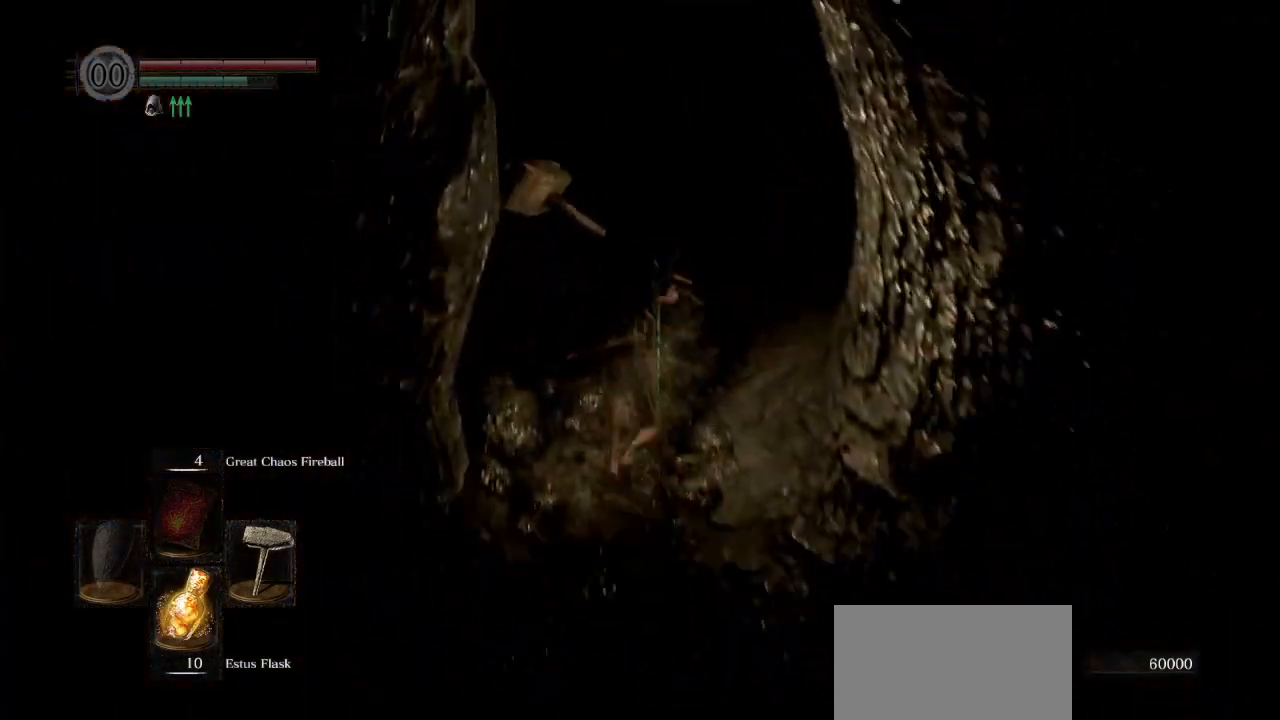
{"buttons": [], "left_stick": "up", "right_stick": "down-right", "events": [[117, "right_stick", "down-right"], [317, "L1", "up"], [333, "CIRCLE", "up"]]}
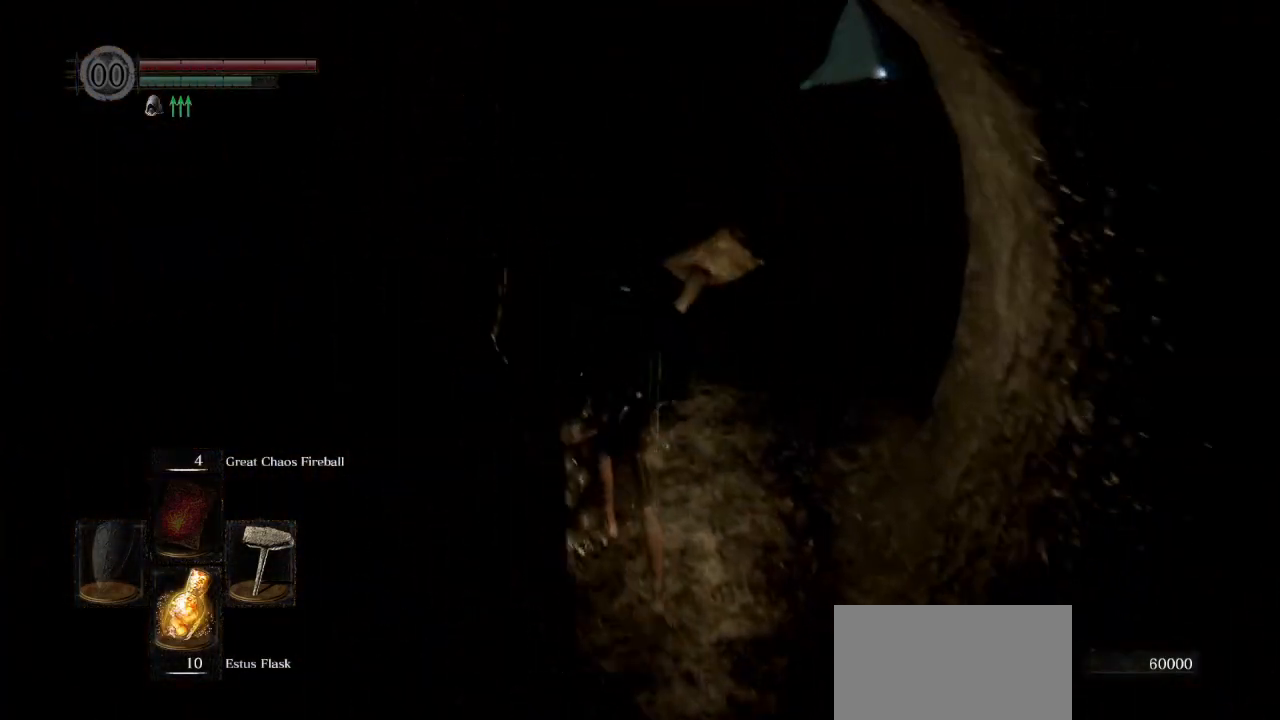
{"buttons": ["CIRCLE"], "left_stick": "up", "right_stick": "down-right", "events": [[117, "CIRCLE", "down"]]}
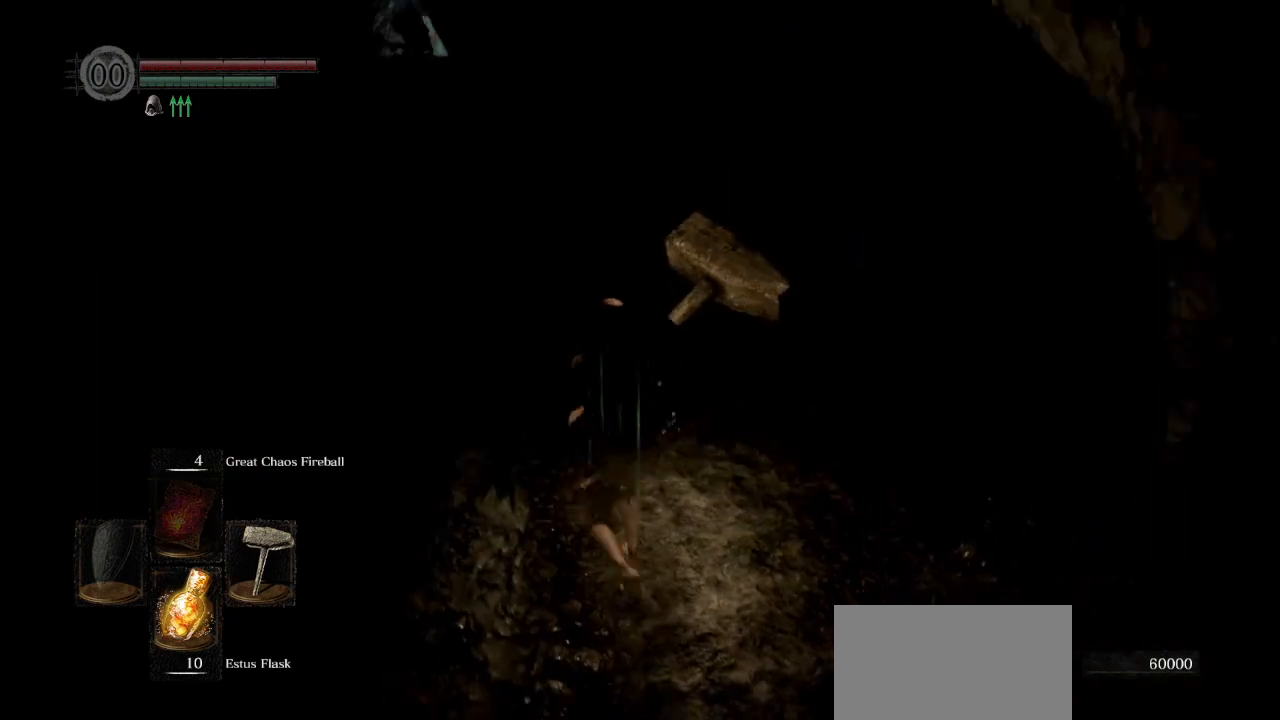
{"buttons": ["CIRCLE", "L1"], "left_stick": "up", "right_stick": "down-right", "events": [[217, "L1", "down"]]}
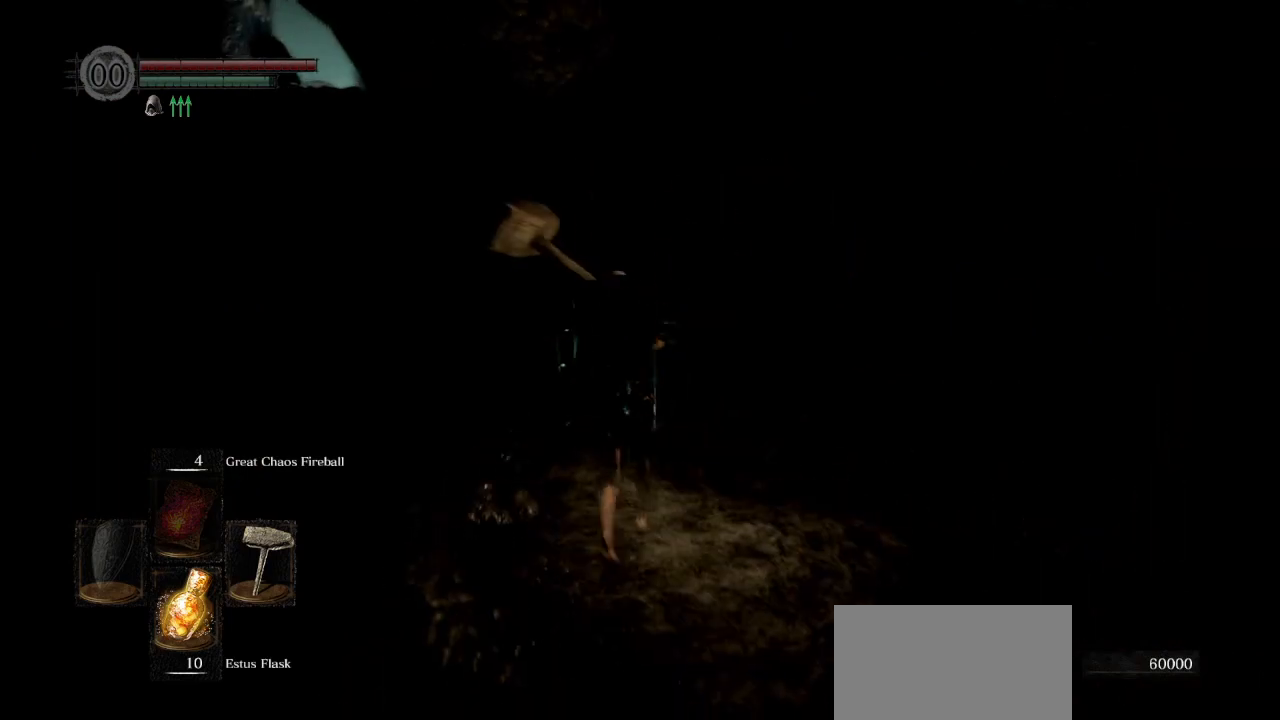
{"buttons": ["CIRCLE", "L1"], "left_stick": "up", "right_stick": "down-right", "events": []}
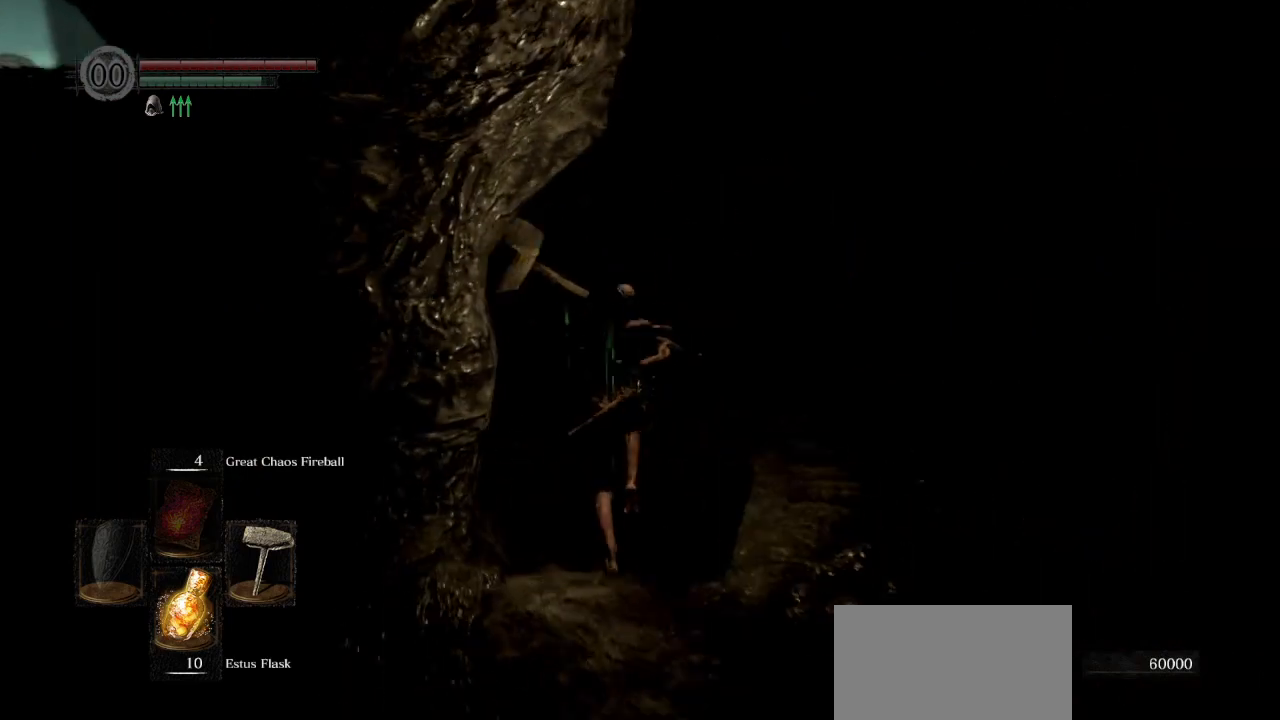
{"buttons": ["CIRCLE"], "left_stick": "up", "right_stick": "down-right", "events": [[133, "CIRCLE", "up"], [217, "L1", "up"], [300, "CIRCLE", "down"]]}
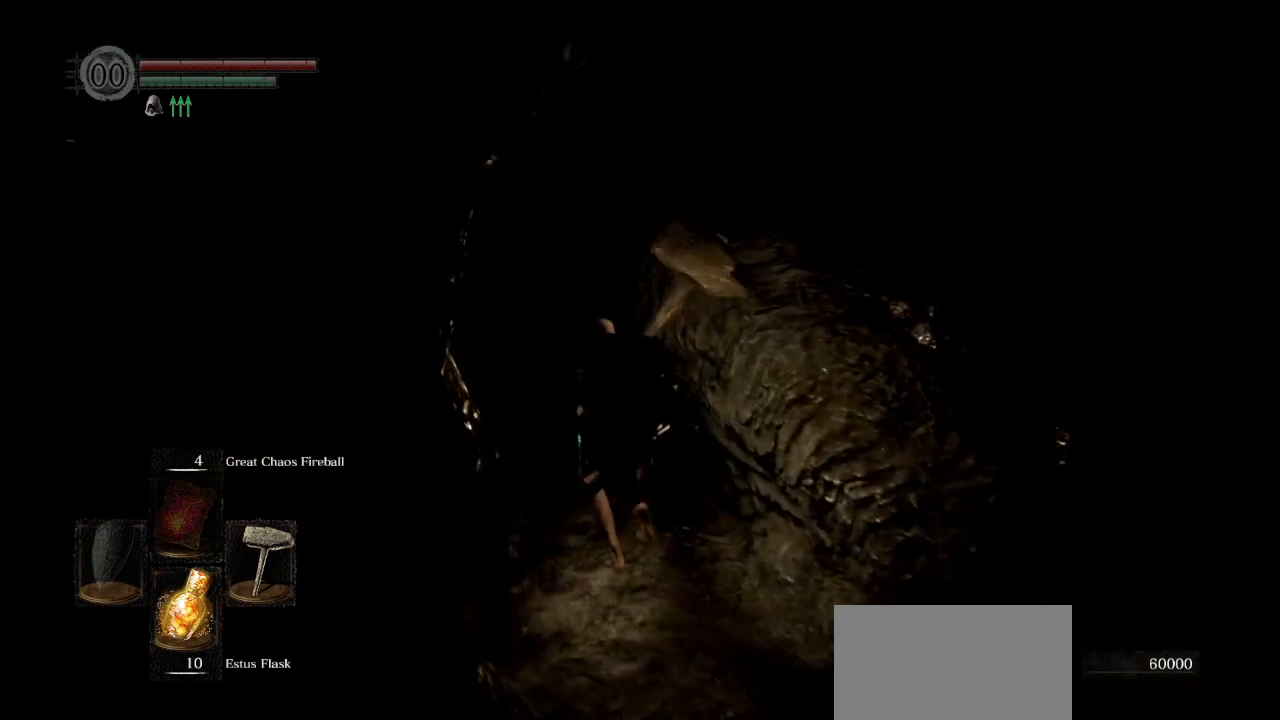
{"buttons": ["CIRCLE"], "left_stick": "up", "right_stick": "center", "events": [[50, "right_stick", "center"]]}
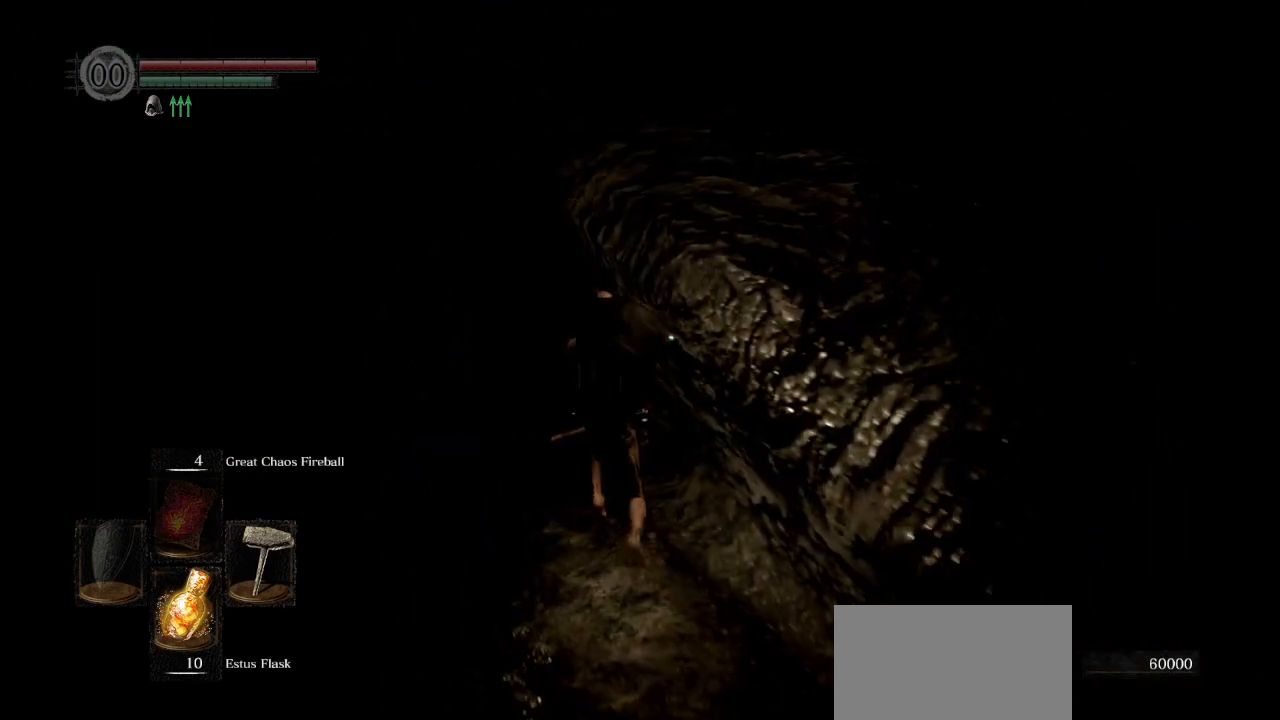
{"buttons": ["CIRCLE", "L1"], "left_stick": "up", "right_stick": "right", "events": [[200, "right_stick", "right"], [333, "L1", "down"]]}
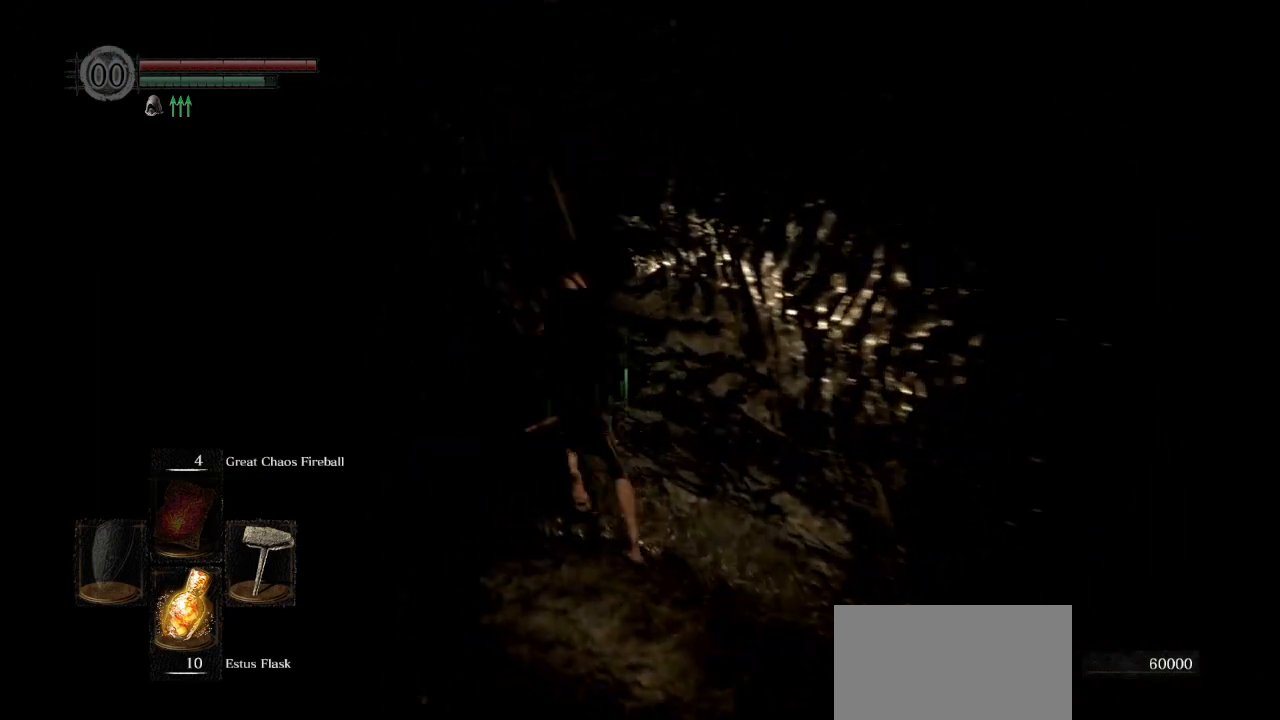
{"buttons": ["CIRCLE", "L1"], "left_stick": "up", "right_stick": "right", "events": []}
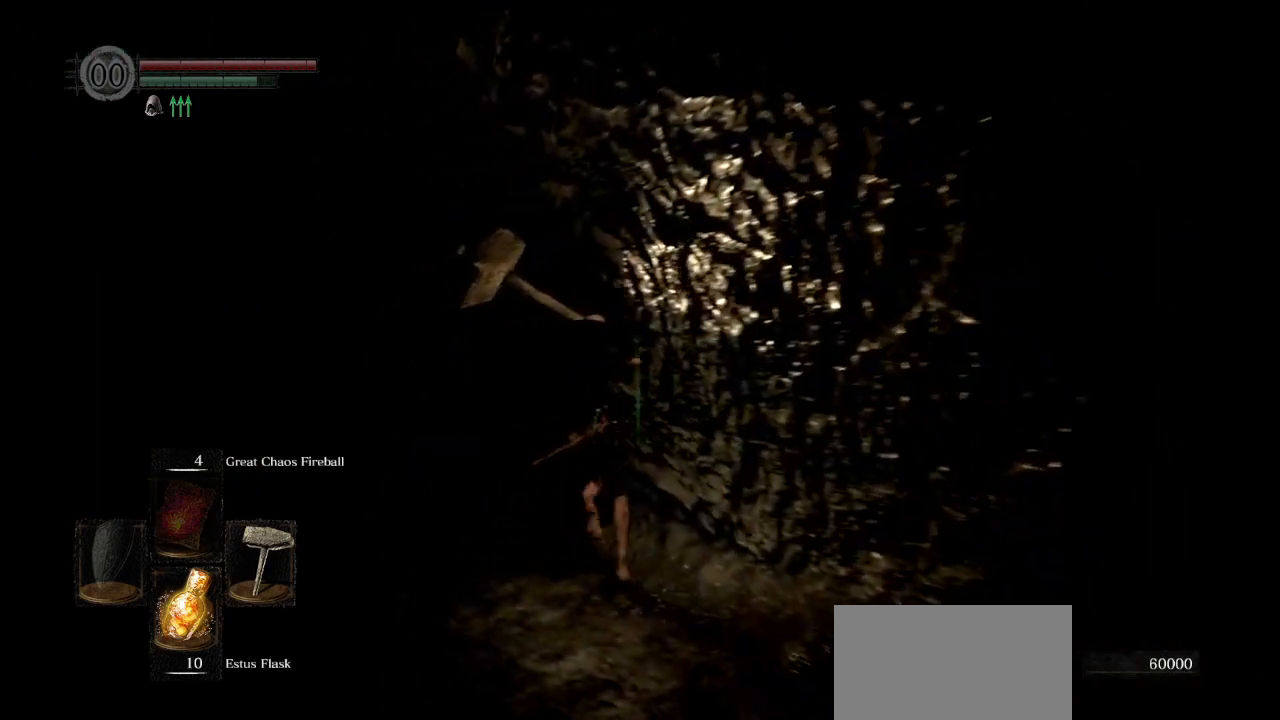
{"buttons": [], "left_stick": "up", "right_stick": "right", "events": [[417, "L1", "up"], [433, "CIRCLE", "up"]]}
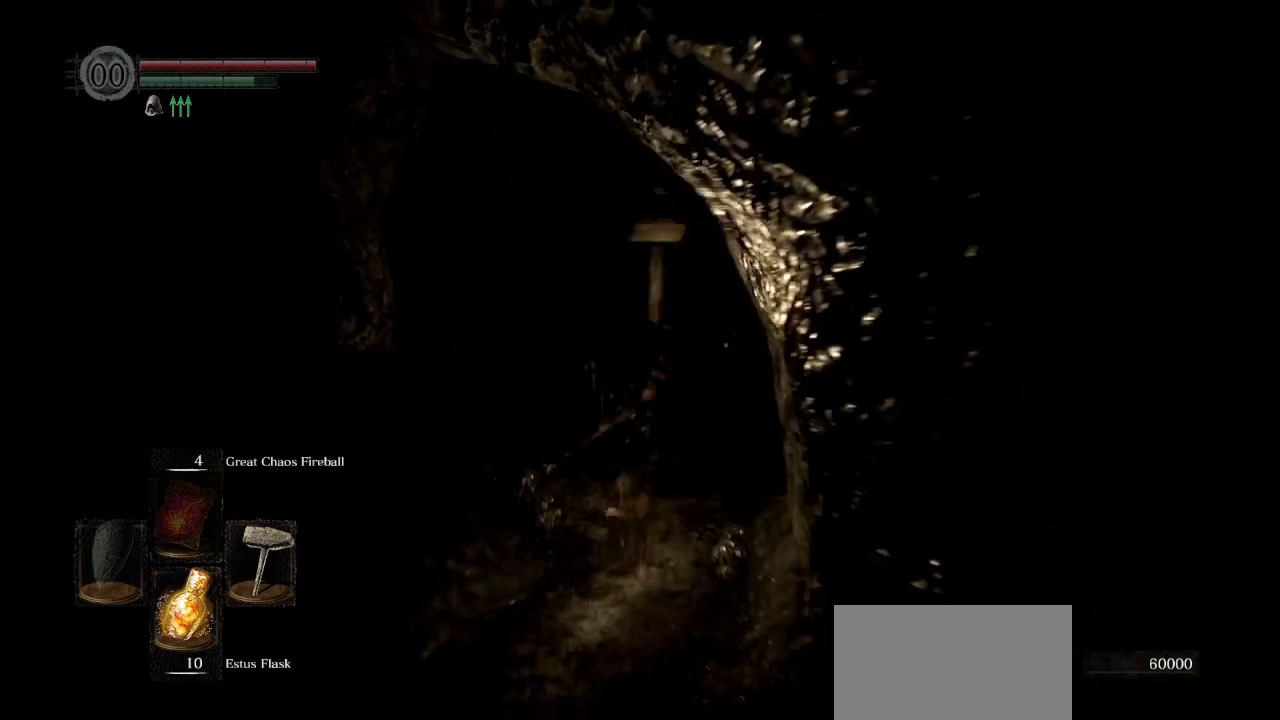
{"buttons": ["CIRCLE", "L1"], "left_stick": "up", "right_stick": "center", "events": [[100, "right_stick", "up-right"], [133, "CIRCLE", "down"], [267, "right_stick", "center"], [450, "L1", "down"]]}
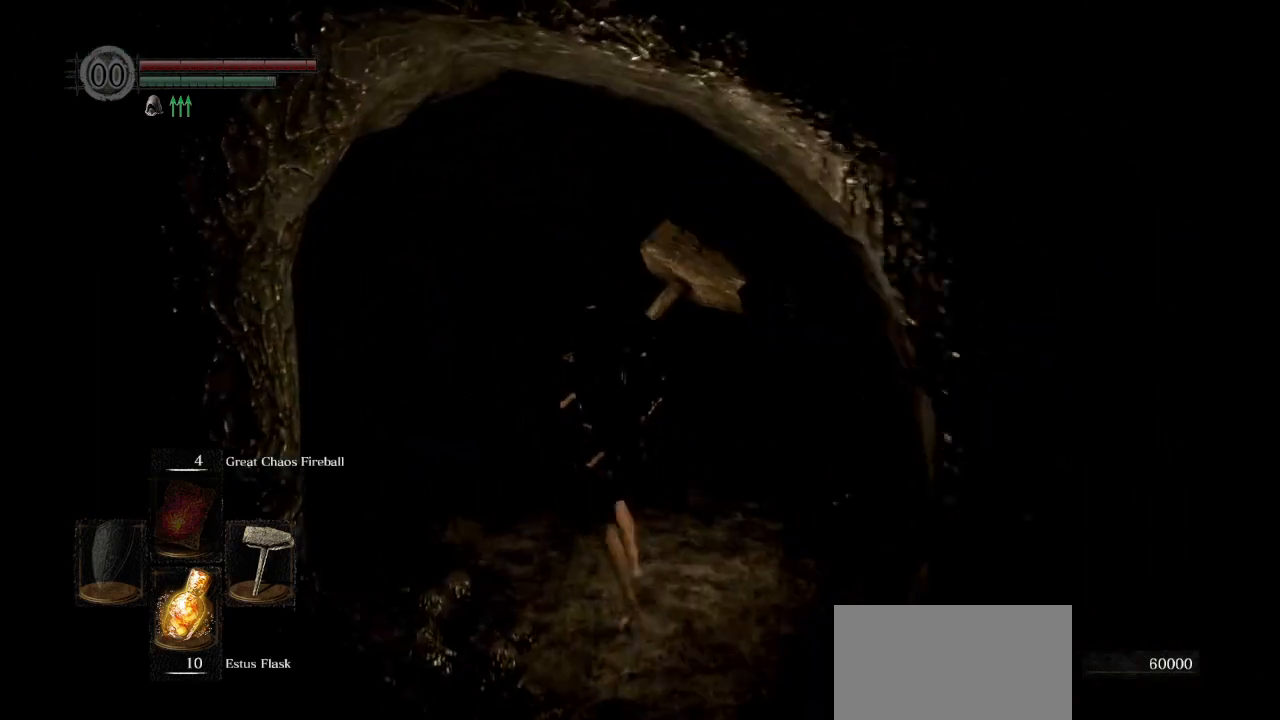
{"buttons": ["CIRCLE", "L1"], "left_stick": "up", "right_stick": "left", "events": [[17, "right_stick", "left"], [150, "right_stick", "center"], [433, "right_stick", "left"]]}
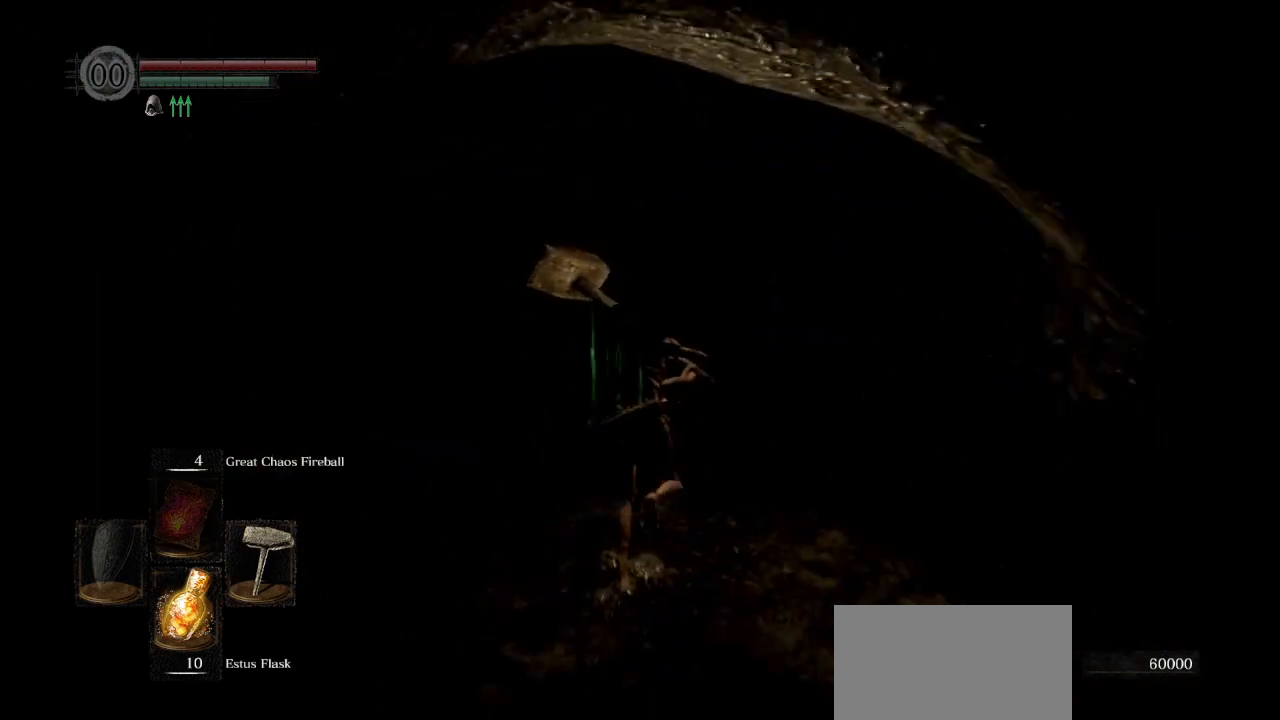
{"buttons": ["CIRCLE", "L1"], "left_stick": "up", "right_stick": "down-left", "events": [[333, "right_stick", "down-left"]]}
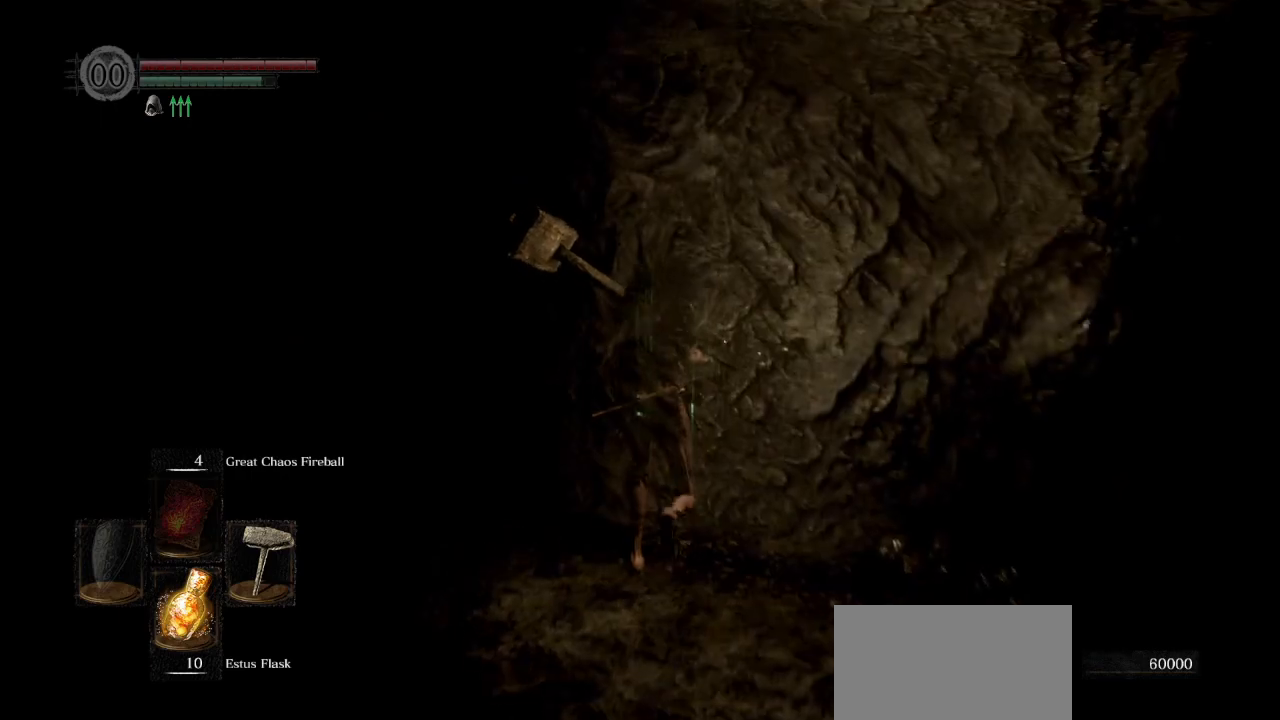
{"buttons": ["CIRCLE", "L1"], "left_stick": "up", "right_stick": "down-left", "events": []}
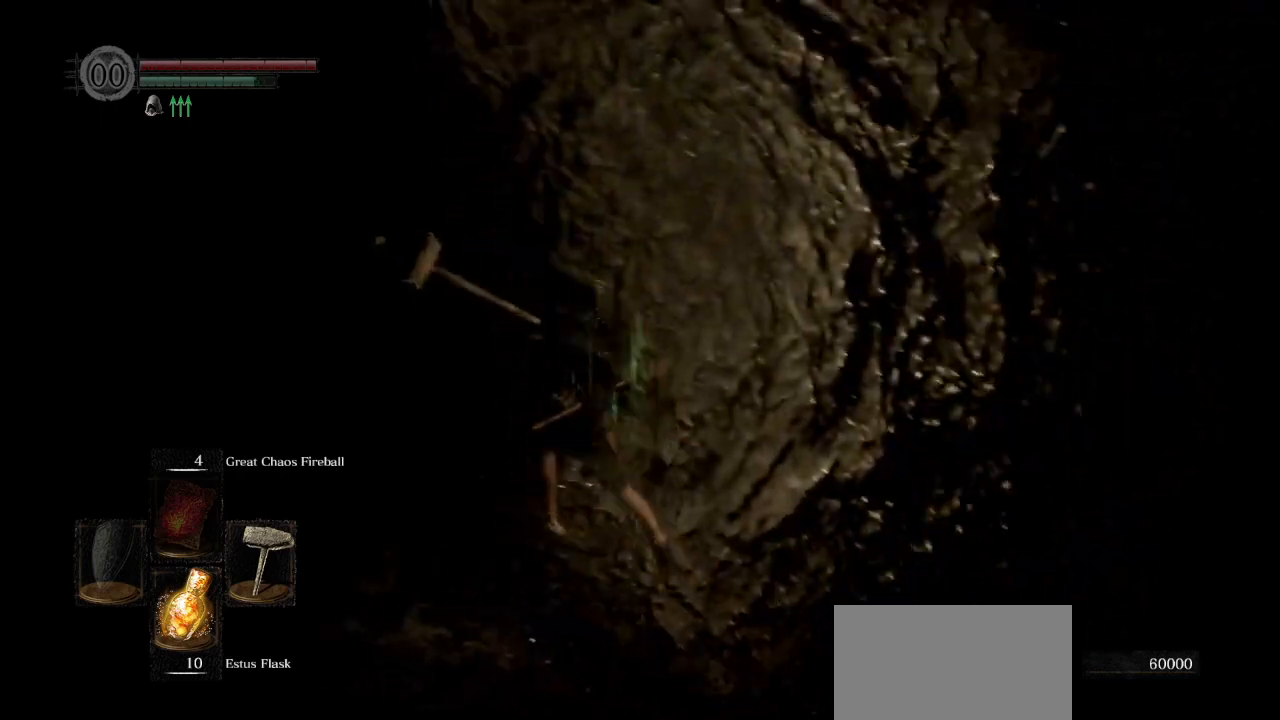
{"buttons": ["CIRCLE", "L1"], "left_stick": "up", "right_stick": "down-left", "events": []}
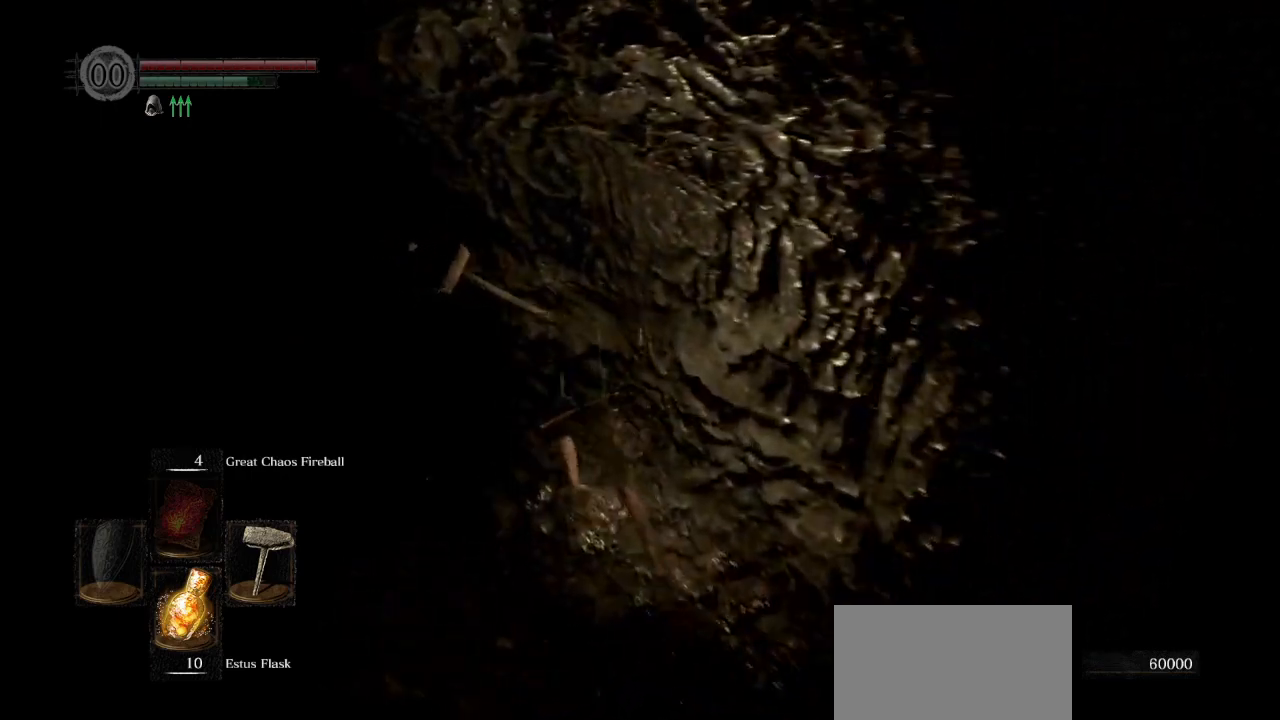
{"buttons": ["CIRCLE", "L1"], "left_stick": "up", "right_stick": "down-left", "events": []}
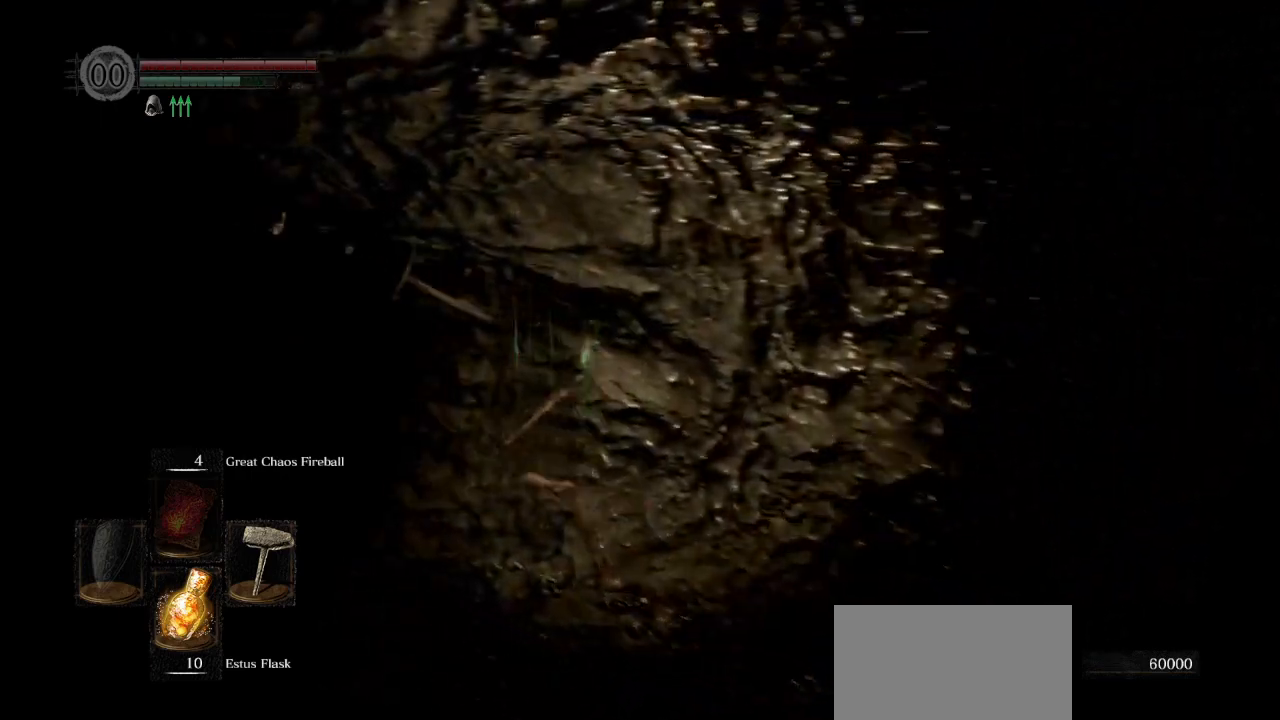
{"buttons": ["CIRCLE", "L1"], "left_stick": "up", "right_stick": "down-left", "events": []}
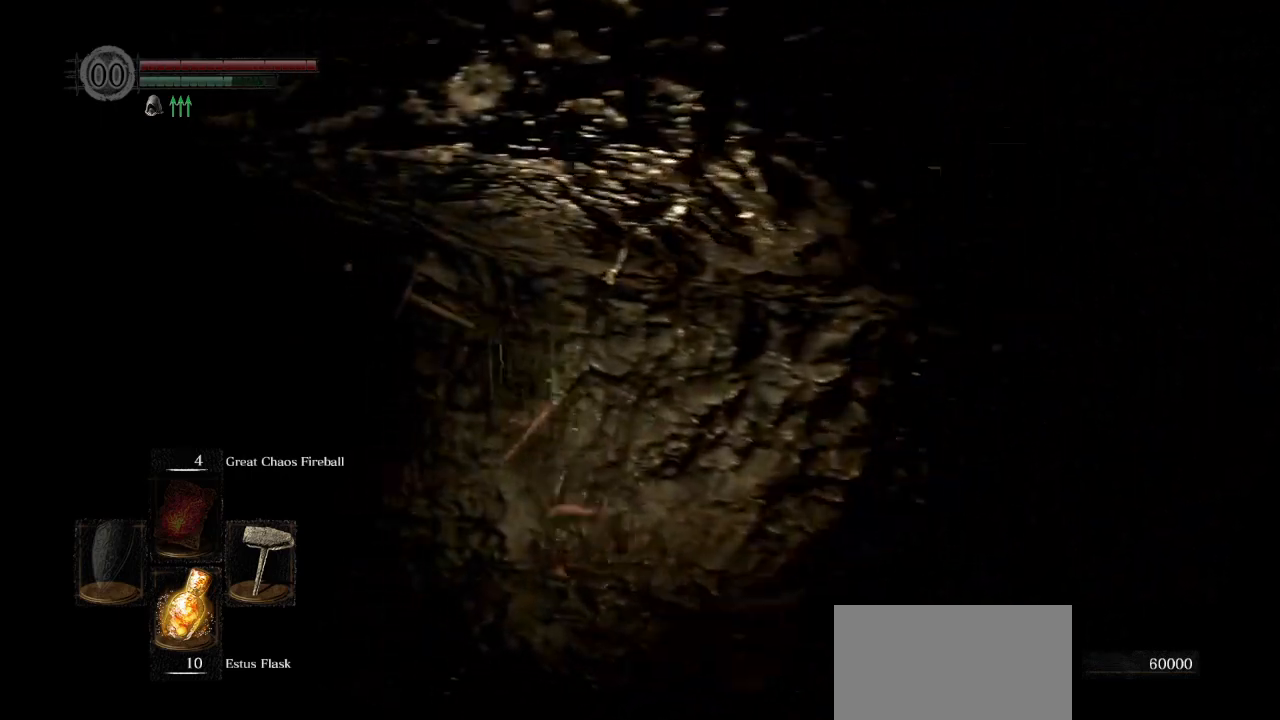
{"buttons": ["CIRCLE", "L1"], "left_stick": "up", "right_stick": "down-left", "events": []}
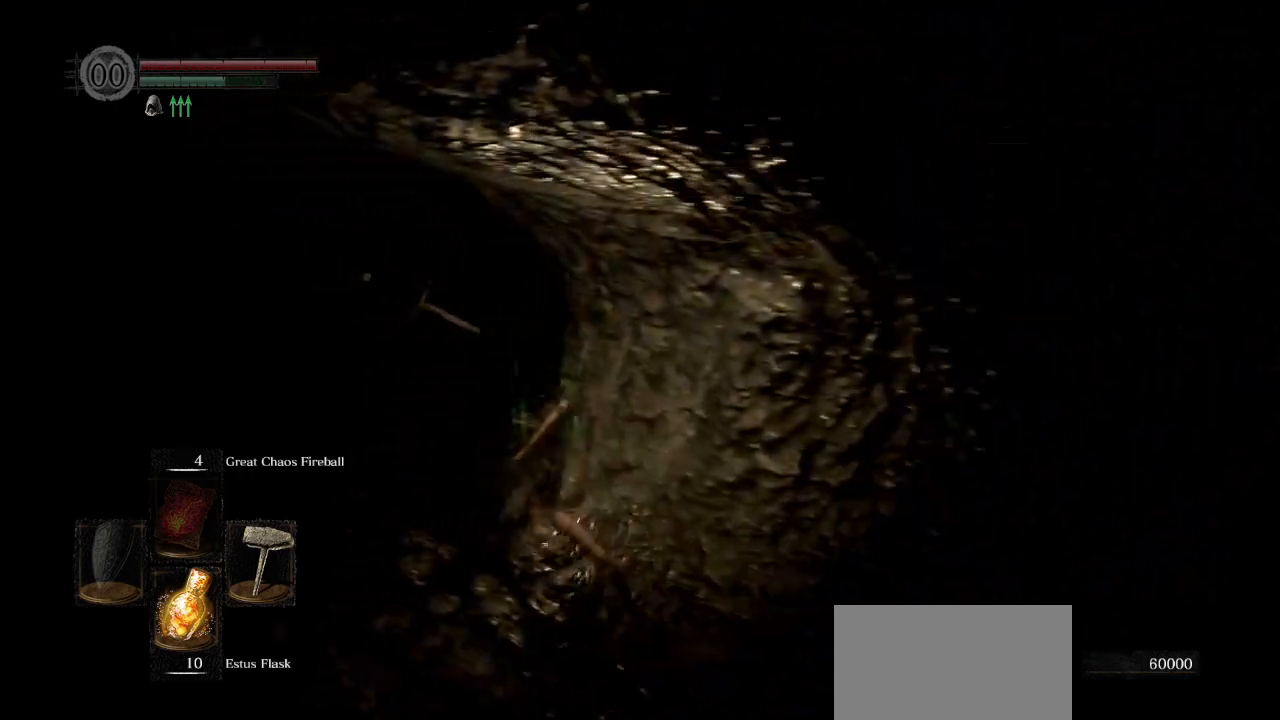
{"buttons": ["CIRCLE", "L1"], "left_stick": "up", "right_stick": "right", "events": [[183, "right_stick", "center"], [250, "right_stick", "right"]]}
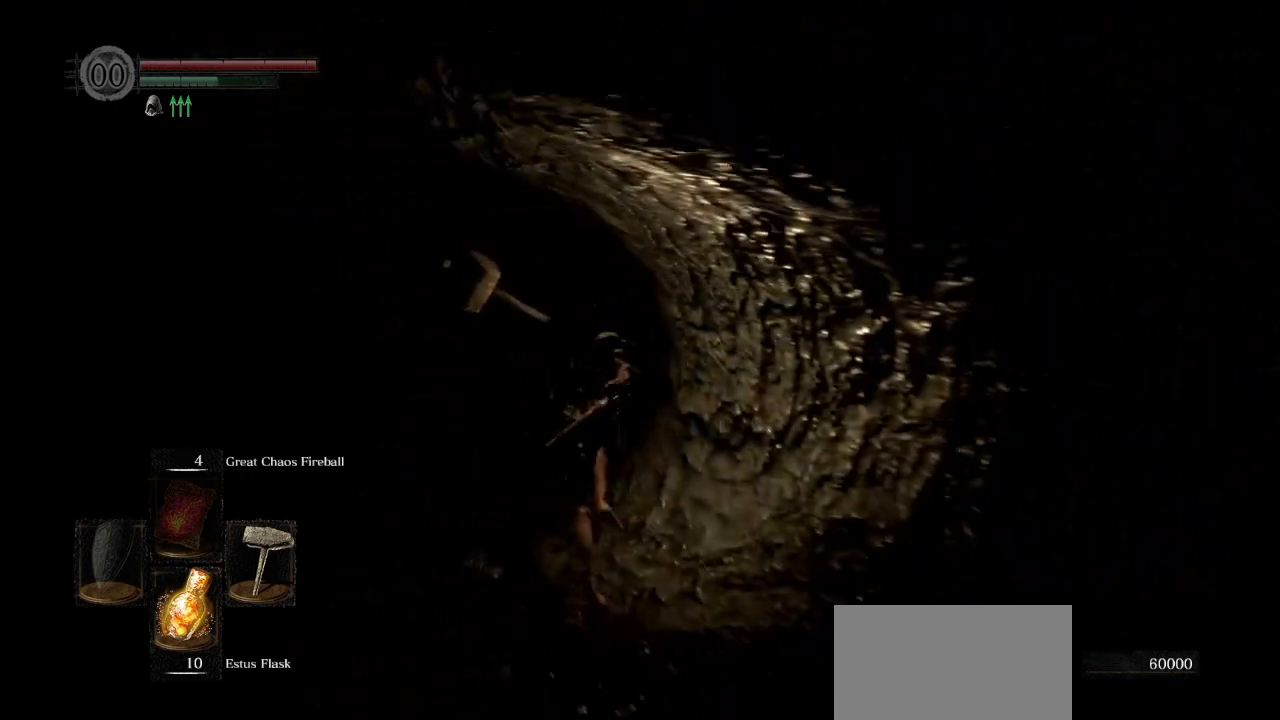
{"buttons": ["CIRCLE", "L1"], "left_stick": "up", "right_stick": "right", "events": []}
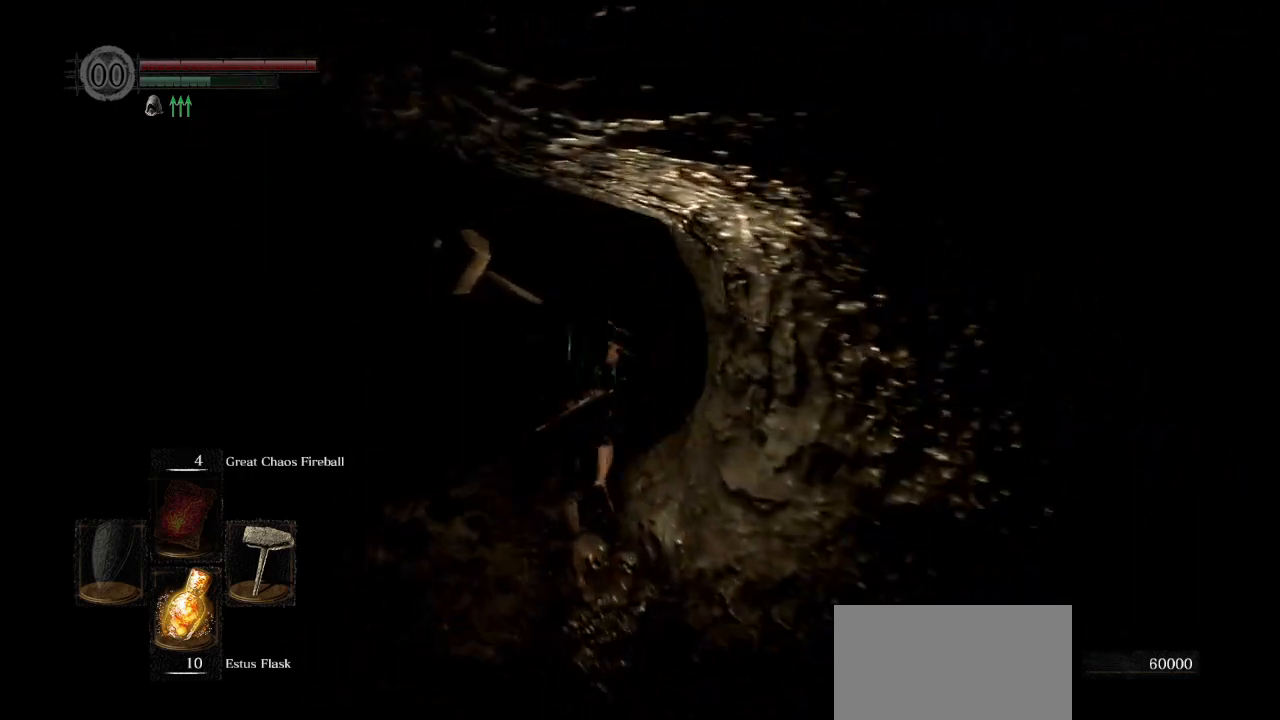
{"buttons": ["CIRCLE", "L1"], "left_stick": "up", "right_stick": "right", "events": []}
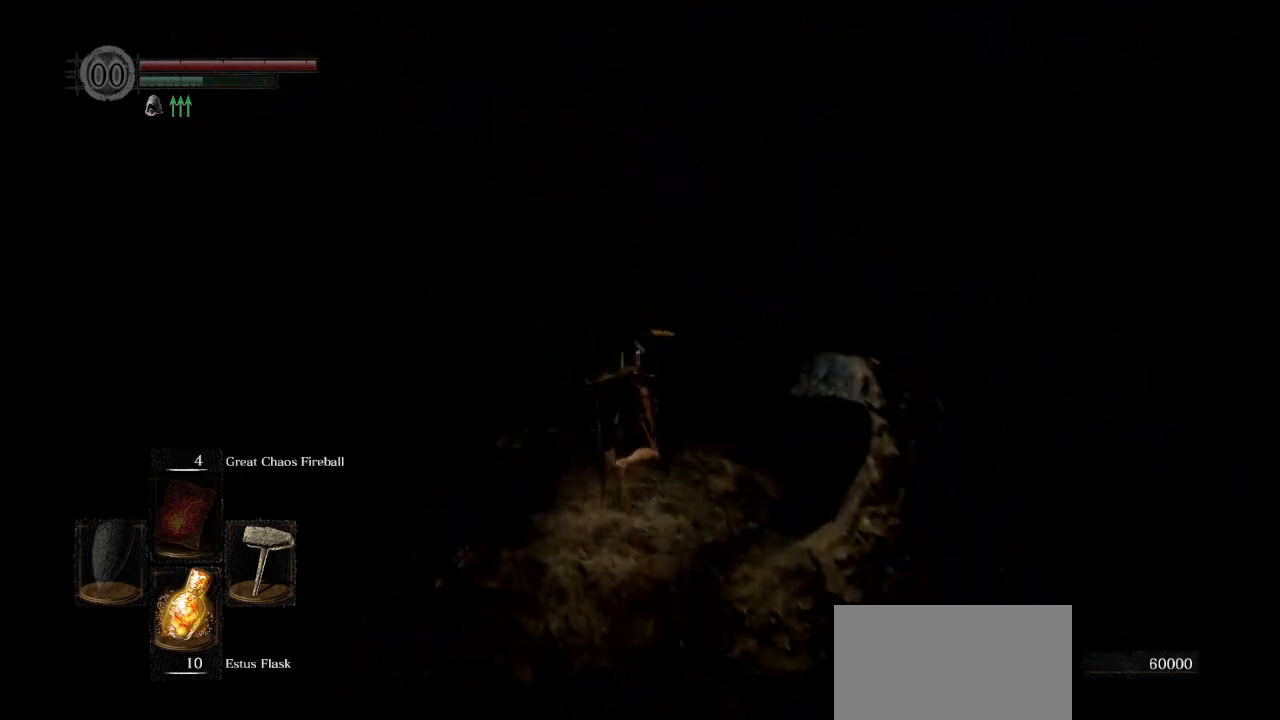
{"buttons": ["CIRCLE", "L1"], "left_stick": "up", "right_stick": "right", "events": []}
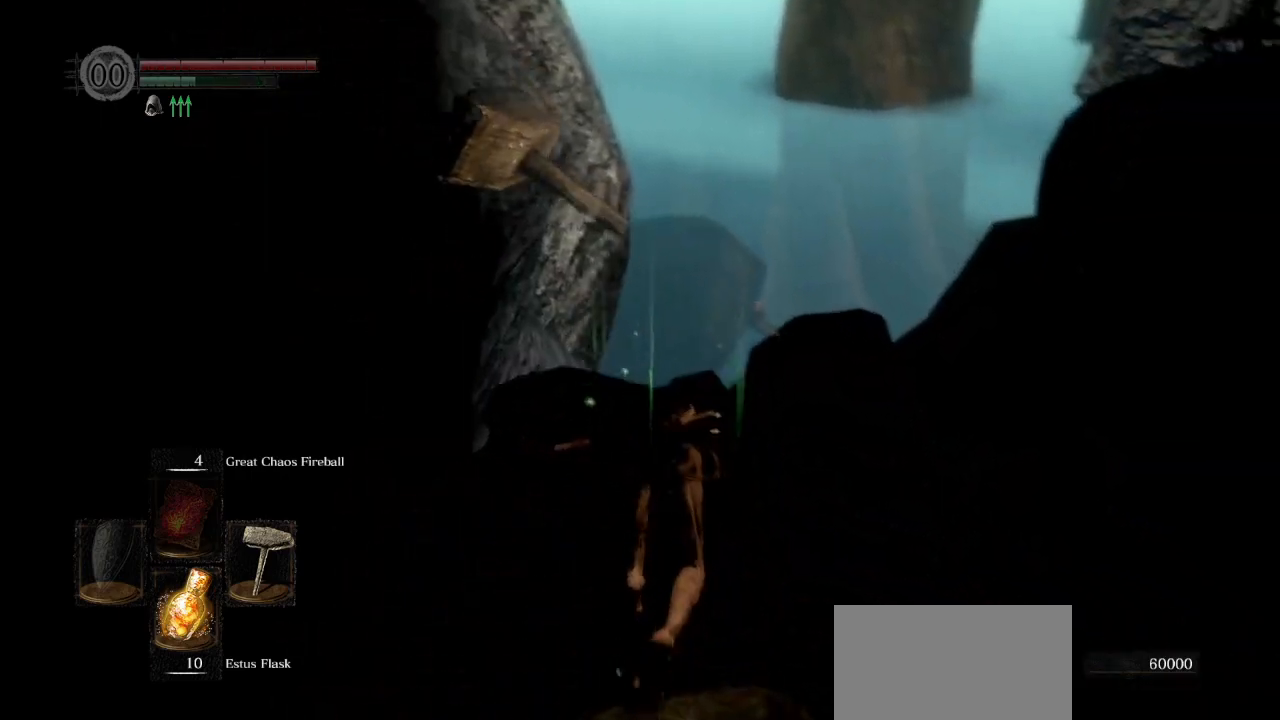
{"buttons": [], "left_stick": "up", "right_stick": "center", "events": [[100, "right_stick", "down-right"], [133, "CIRCLE", "up"], [133, "L1", "up"], [450, "right_stick", "center"]]}
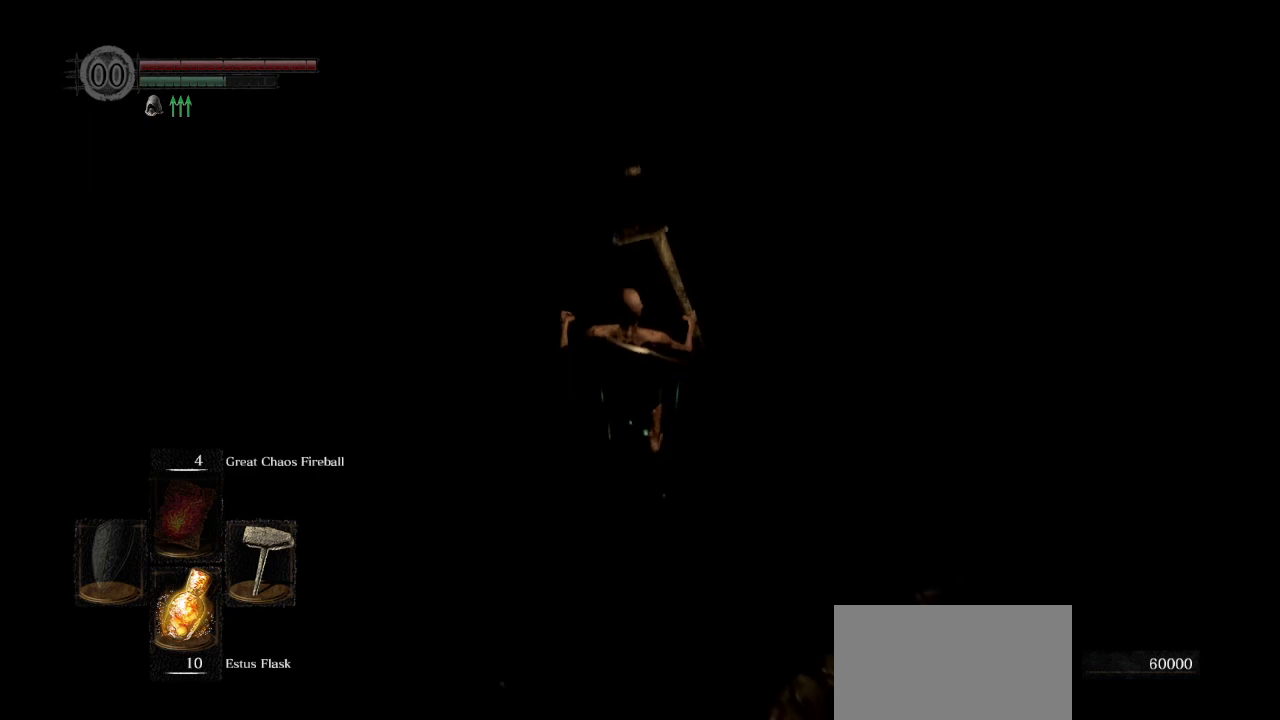
{"buttons": [], "left_stick": "up", "right_stick": "center", "events": []}